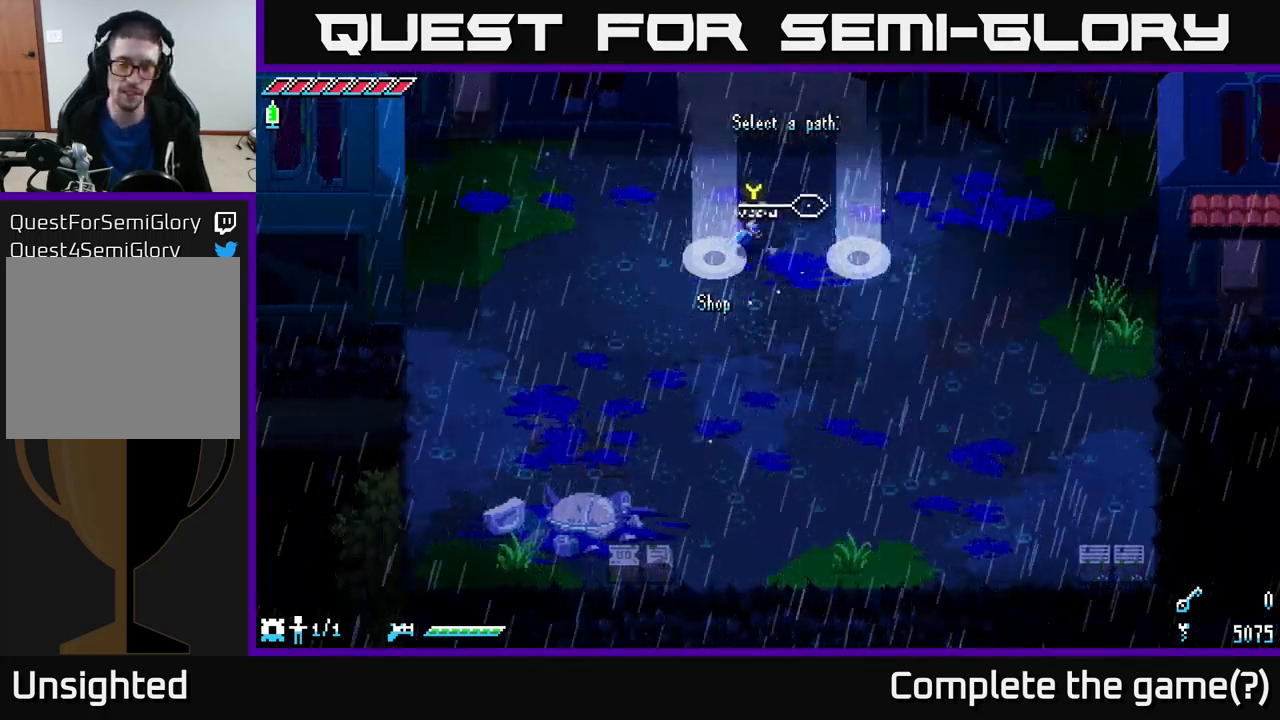
Gameplay with a controller (Xbox layout); each line is a JSON object with the inputs held at the frame after it. "events" lists button and stick changes between this image and that frame as [ms after this image, input, new state], when the widget could be followed in between.
{"buttons": ["X"], "left_stick": "left", "right_stick": "center", "events": [[100, "X", "down"], [250, "X", "up"], [334, "left_stick", "left"], [400, "X", "down"]]}
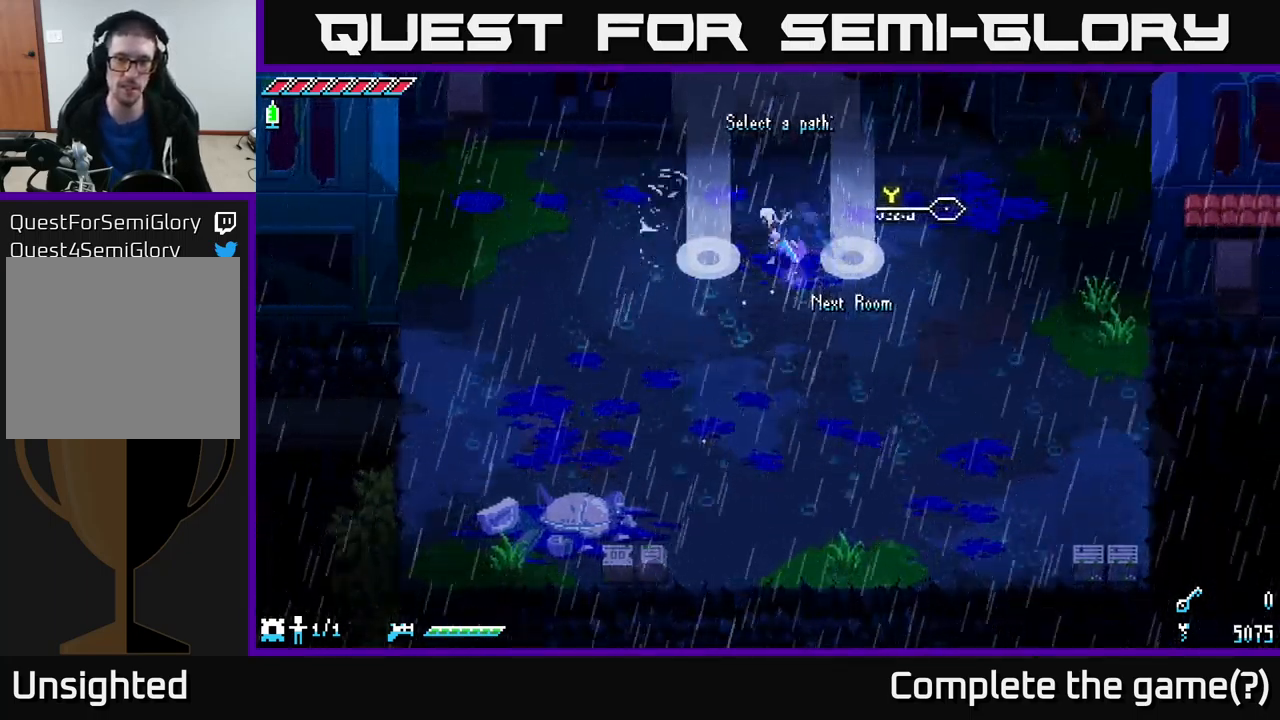
{"buttons": [], "left_stick": "center", "right_stick": "center", "events": [[150, "X", "up"], [217, "left_stick", "center"], [284, "Y", "down"], [350, "Y", "up"]]}
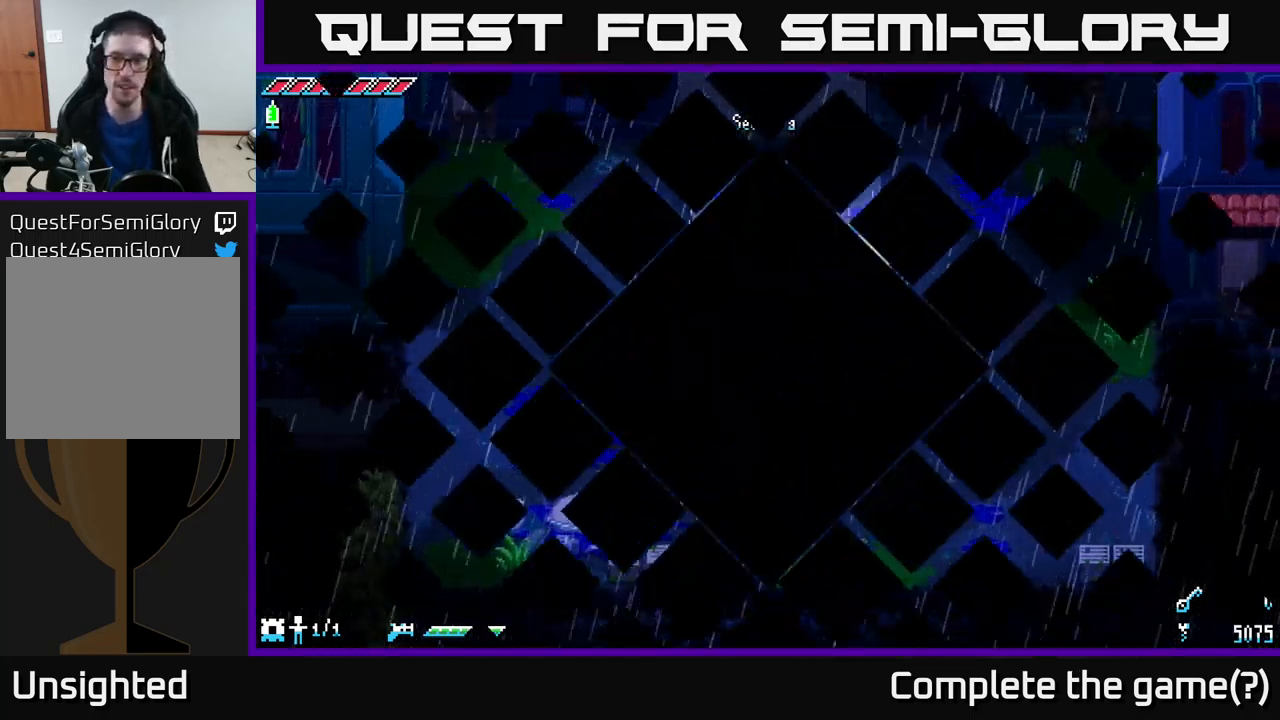
{"buttons": [], "left_stick": "center", "right_stick": "center", "events": []}
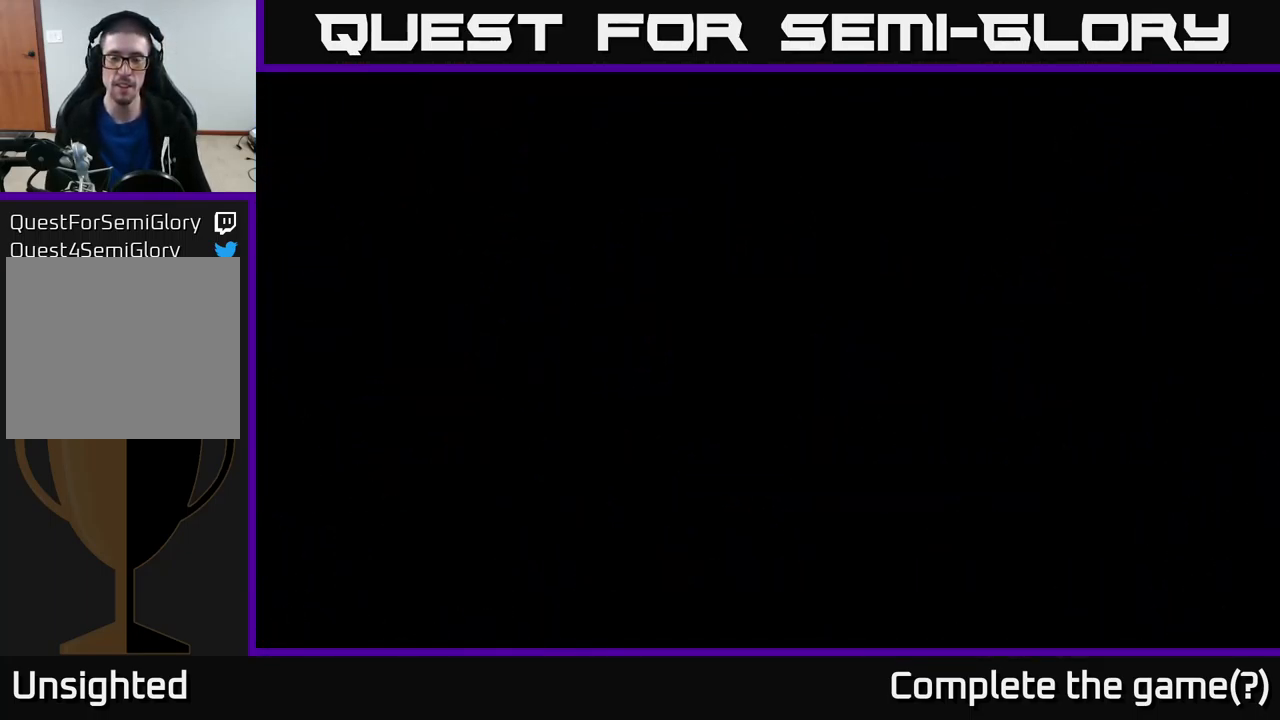
{"buttons": [], "left_stick": "center", "right_stick": "center", "events": []}
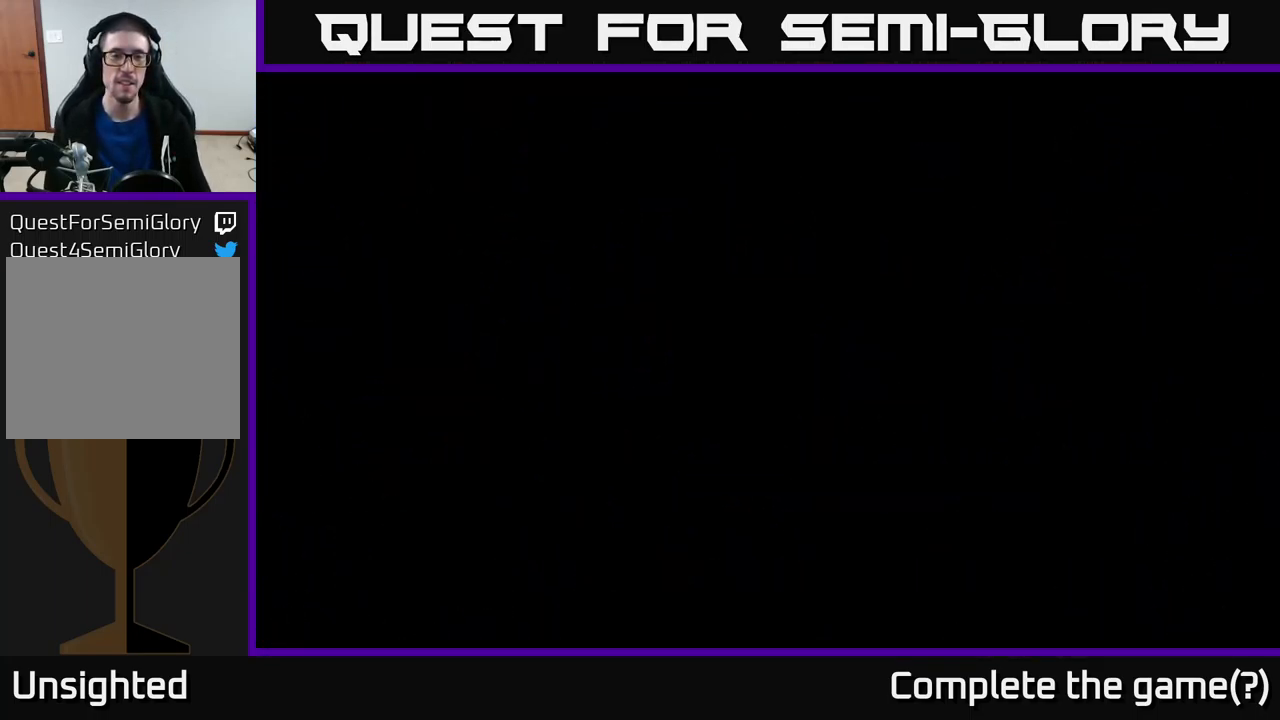
{"buttons": [], "left_stick": "center", "right_stick": "center", "events": []}
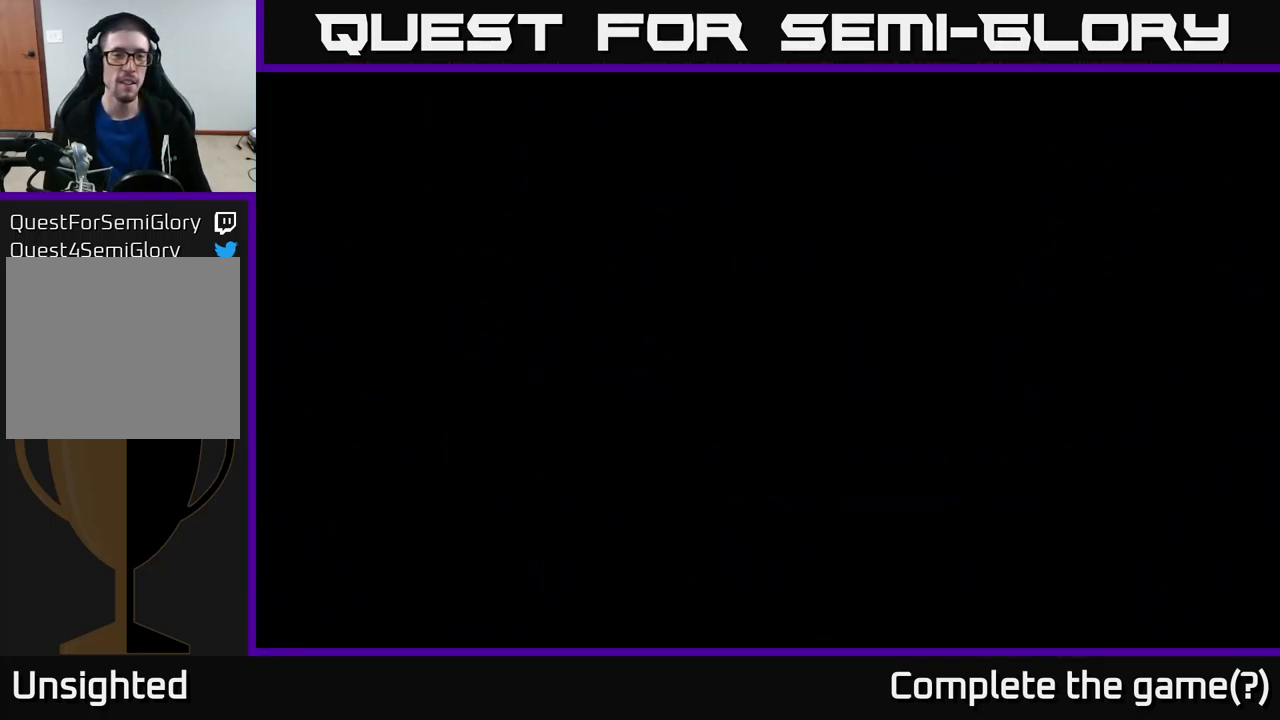
{"buttons": [], "left_stick": "center", "right_stick": "center", "events": []}
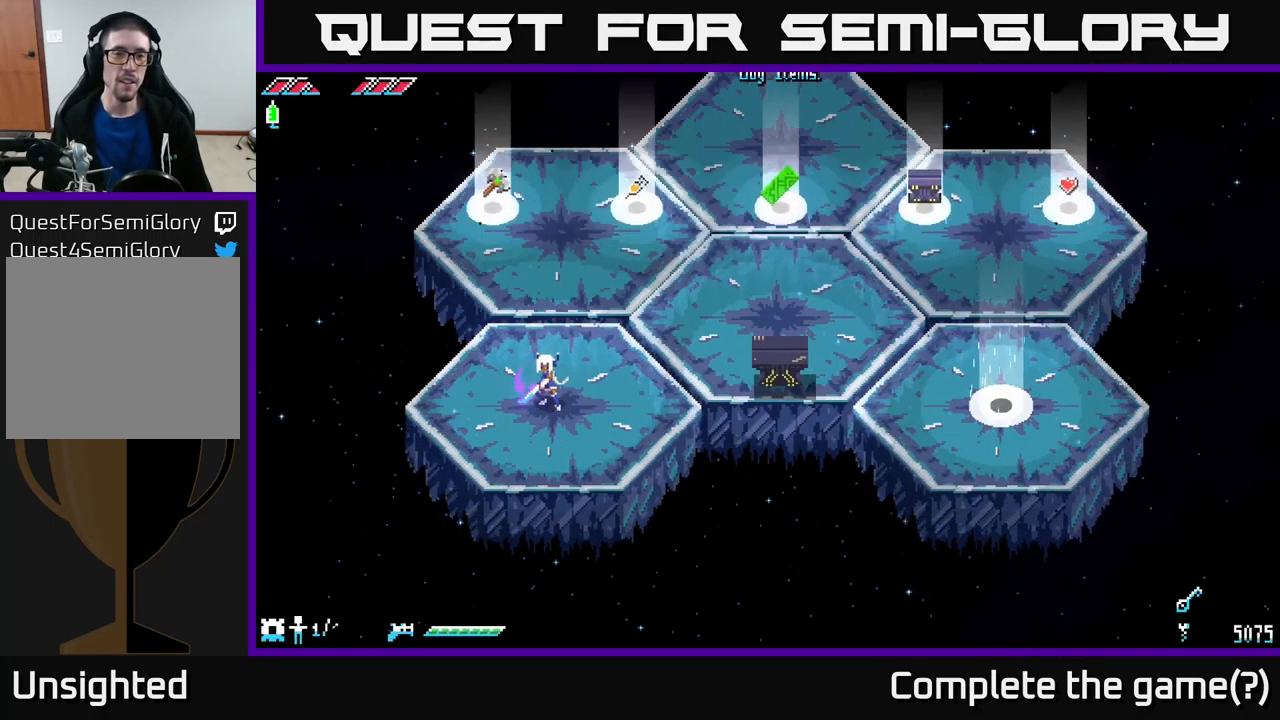
{"buttons": [], "left_stick": "center", "right_stick": "center", "events": []}
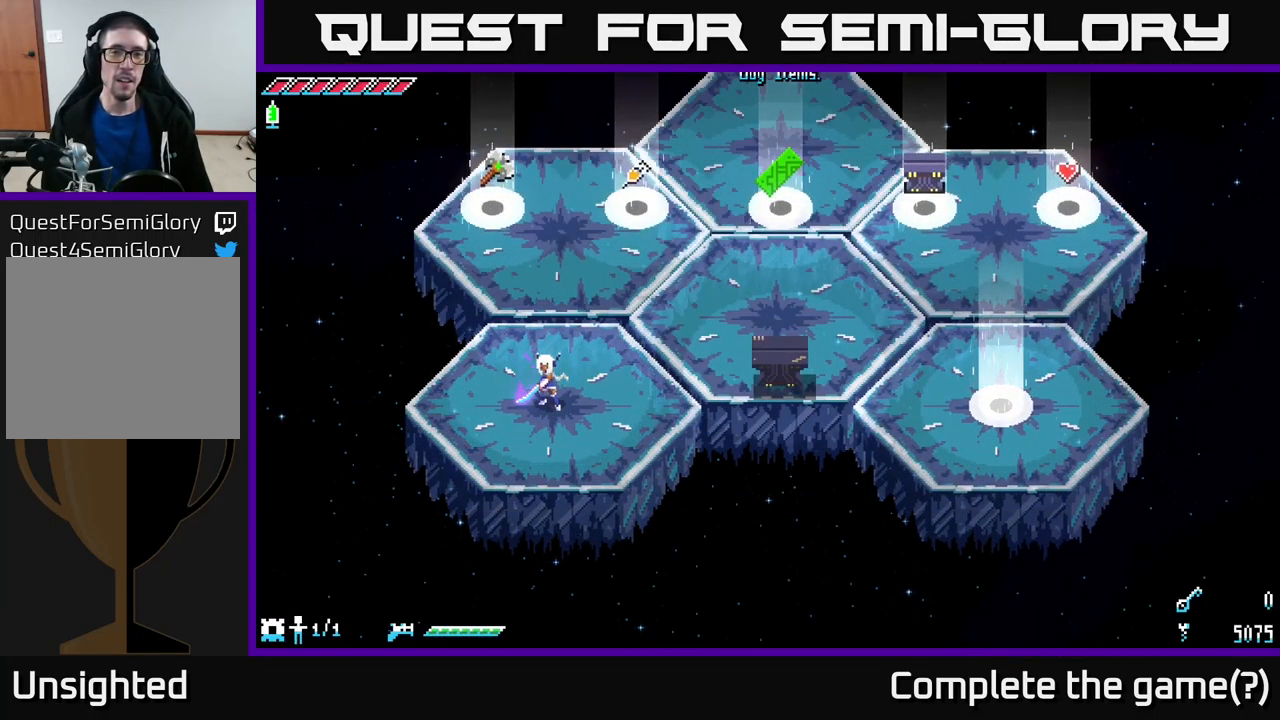
{"buttons": [], "left_stick": "up-right", "right_stick": "center", "events": [[167, "left_stick", "up-right"]]}
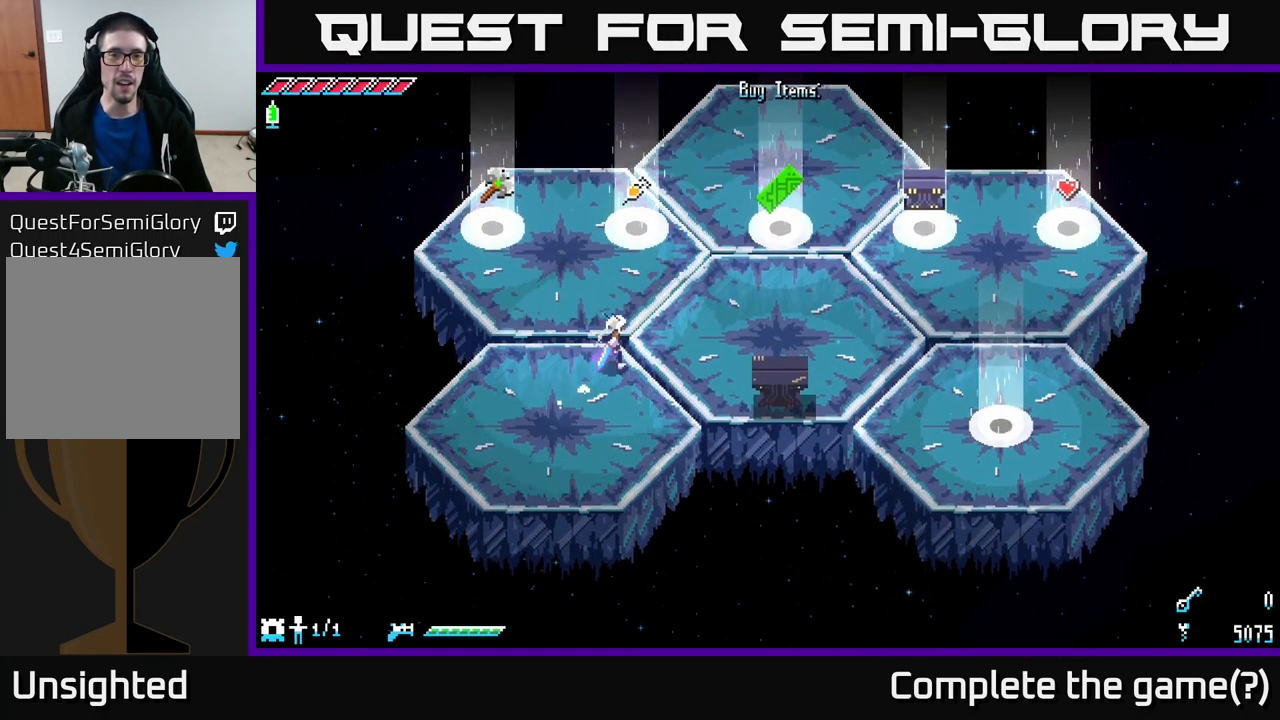
{"buttons": [], "left_stick": "center", "right_stick": "center", "events": [[217, "left_stick", "up"], [434, "left_stick", "center"]]}
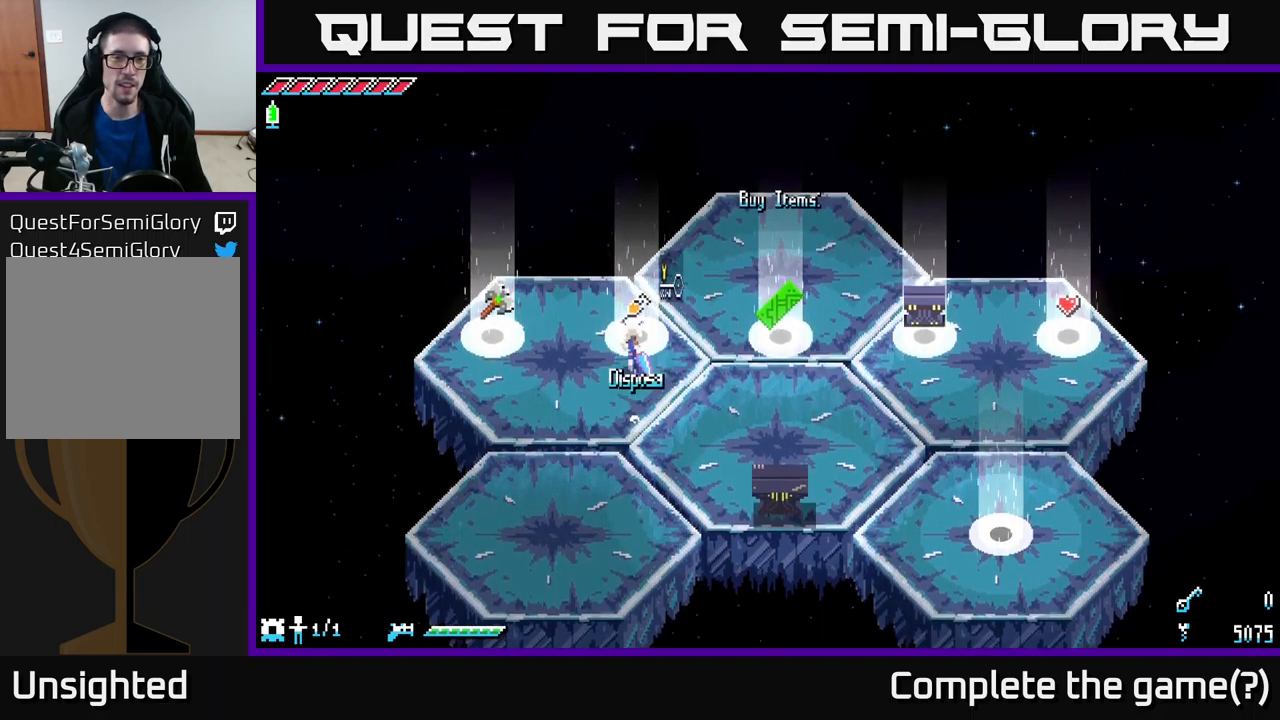
{"buttons": [], "left_stick": "center", "right_stick": "center", "events": []}
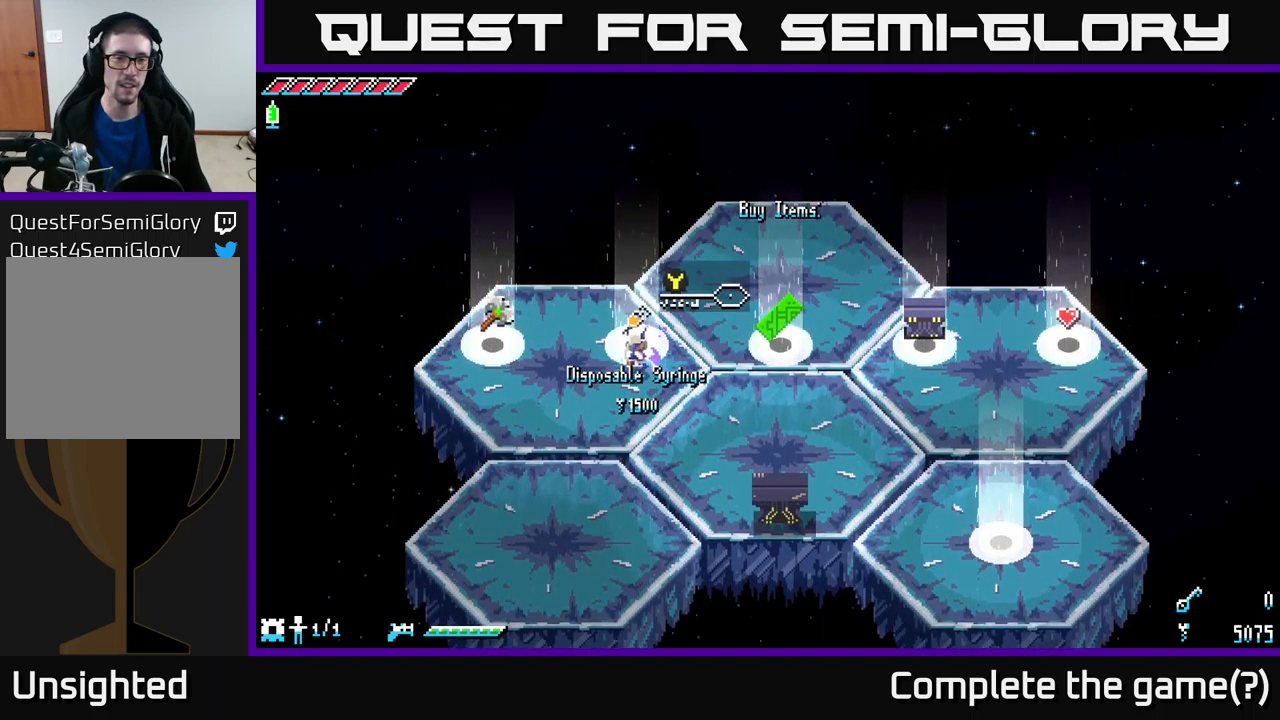
{"buttons": [], "left_stick": "center", "right_stick": "center", "events": []}
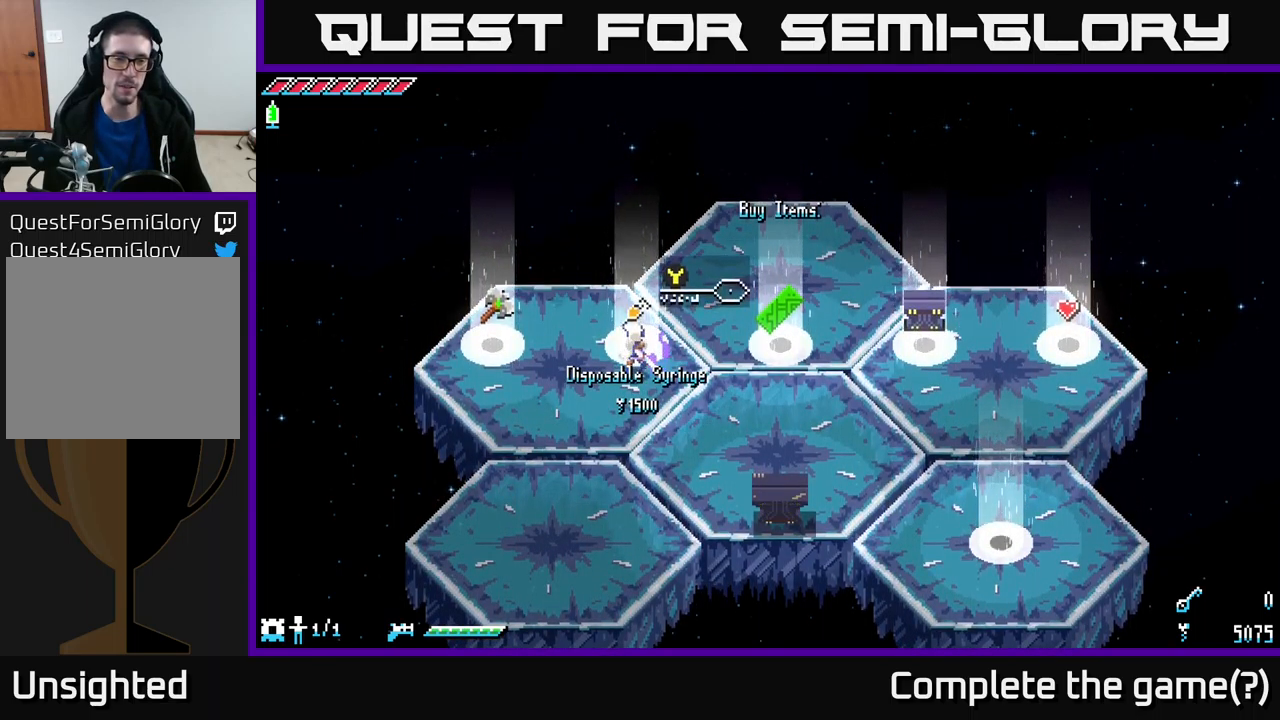
{"buttons": [], "left_stick": "center", "right_stick": "center", "events": [[133, "left_stick", "left"], [200, "X", "down"], [416, "X", "up"], [483, "left_stick", "center"]]}
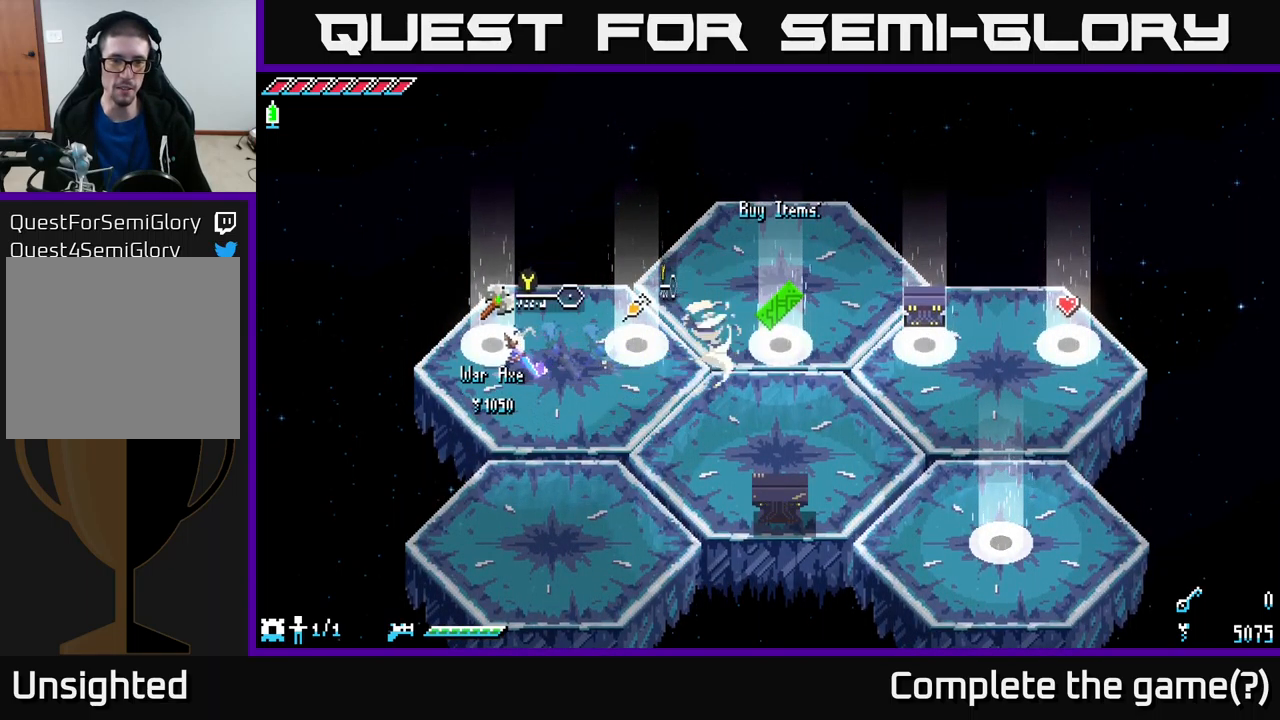
{"buttons": [], "left_stick": "center", "right_stick": "center", "events": [[100, "left_stick", "right"], [166, "X", "down"], [366, "X", "up"], [483, "left_stick", "center"]]}
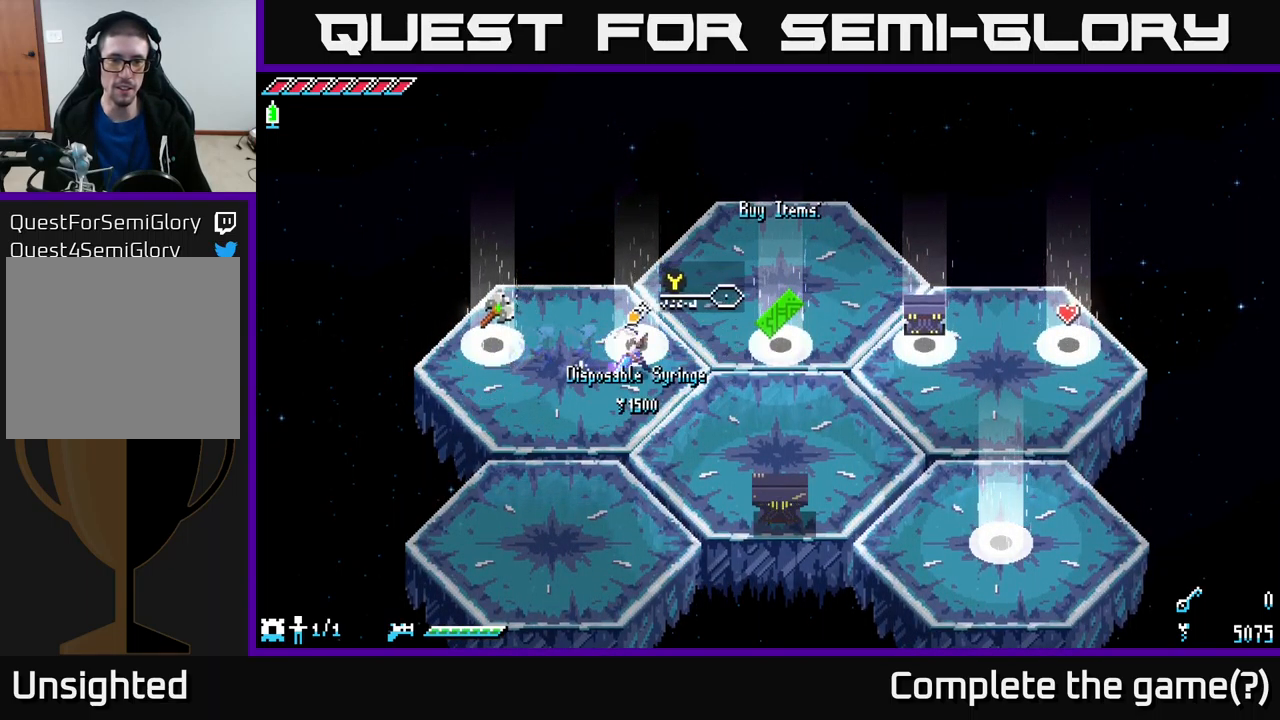
{"buttons": [], "left_stick": "center", "right_stick": "center", "events": [[66, "left_stick", "right"], [150, "left_stick", "down-right"], [316, "START", "down"], [350, "left_stick", "center"], [433, "START", "up"]]}
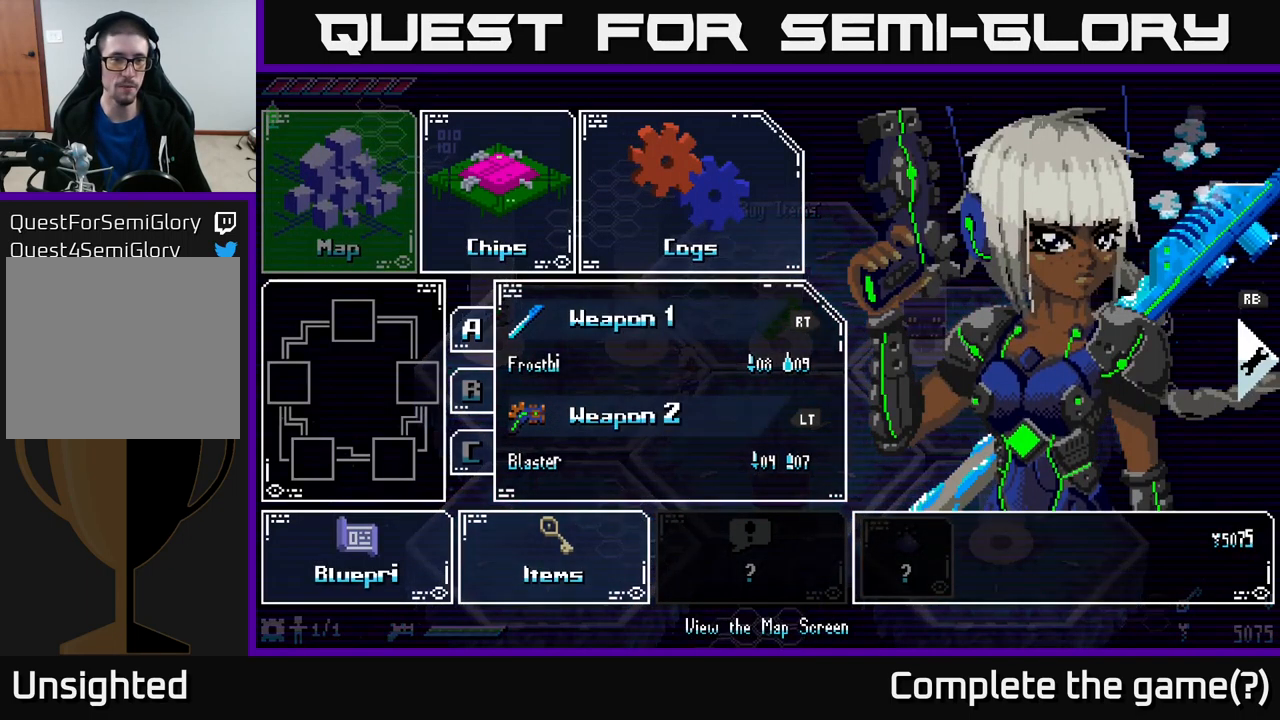
{"buttons": [], "left_stick": "down", "right_stick": "center", "events": [[433, "left_stick", "down"]]}
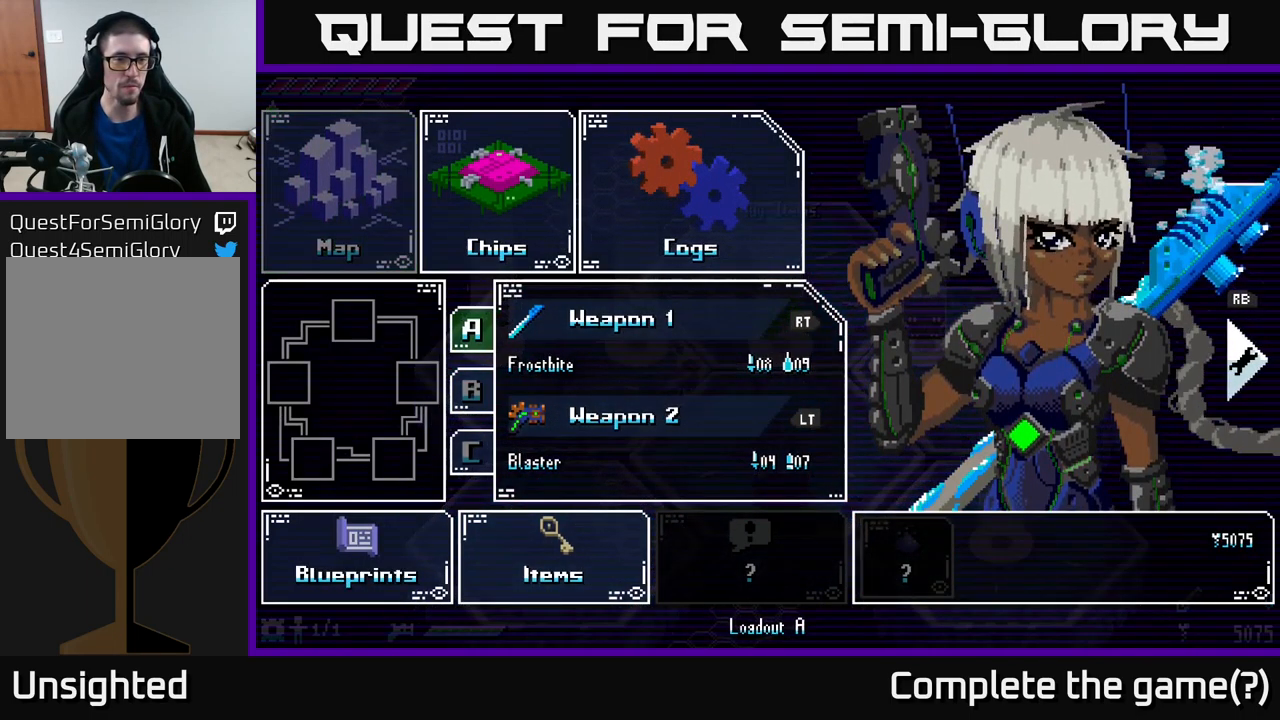
{"buttons": [], "left_stick": "down", "right_stick": "center", "events": [[100, "left_stick", "center"], [433, "left_stick", "down"]]}
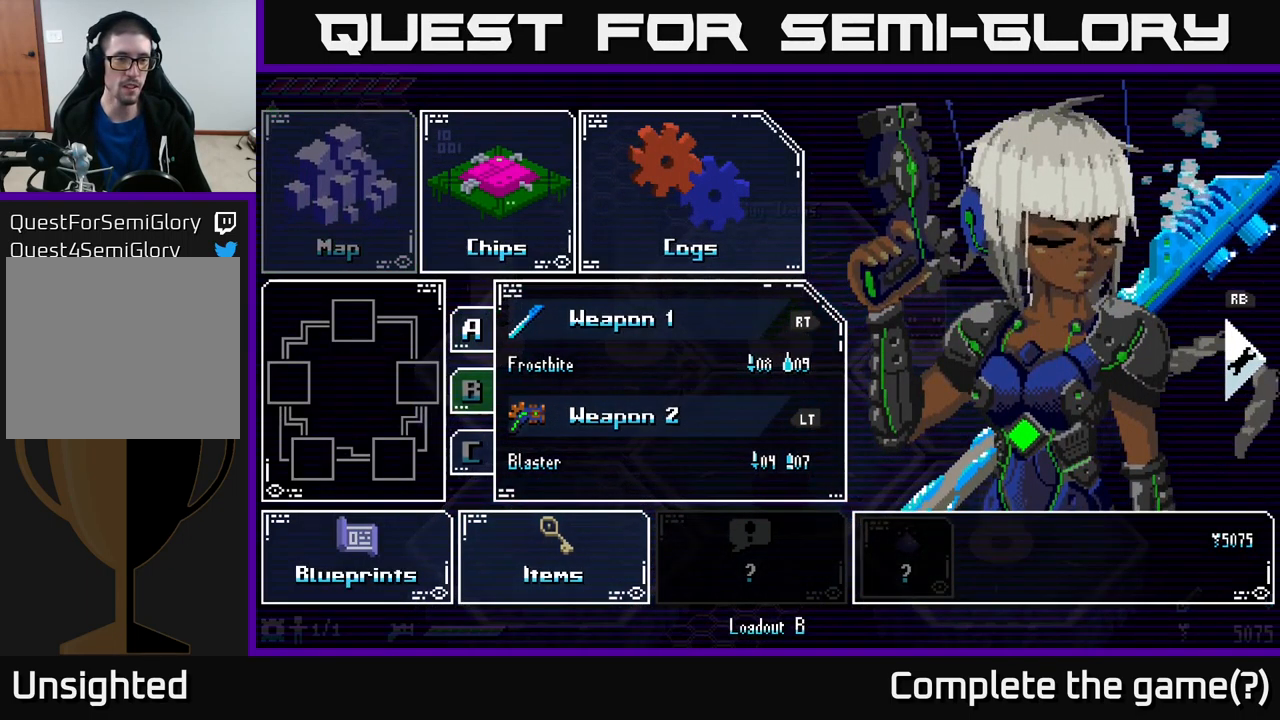
{"buttons": [], "left_stick": "right", "right_stick": "center", "events": [[116, "A", "down"], [116, "left_stick", "center"], [250, "A", "up"], [450, "left_stick", "right"]]}
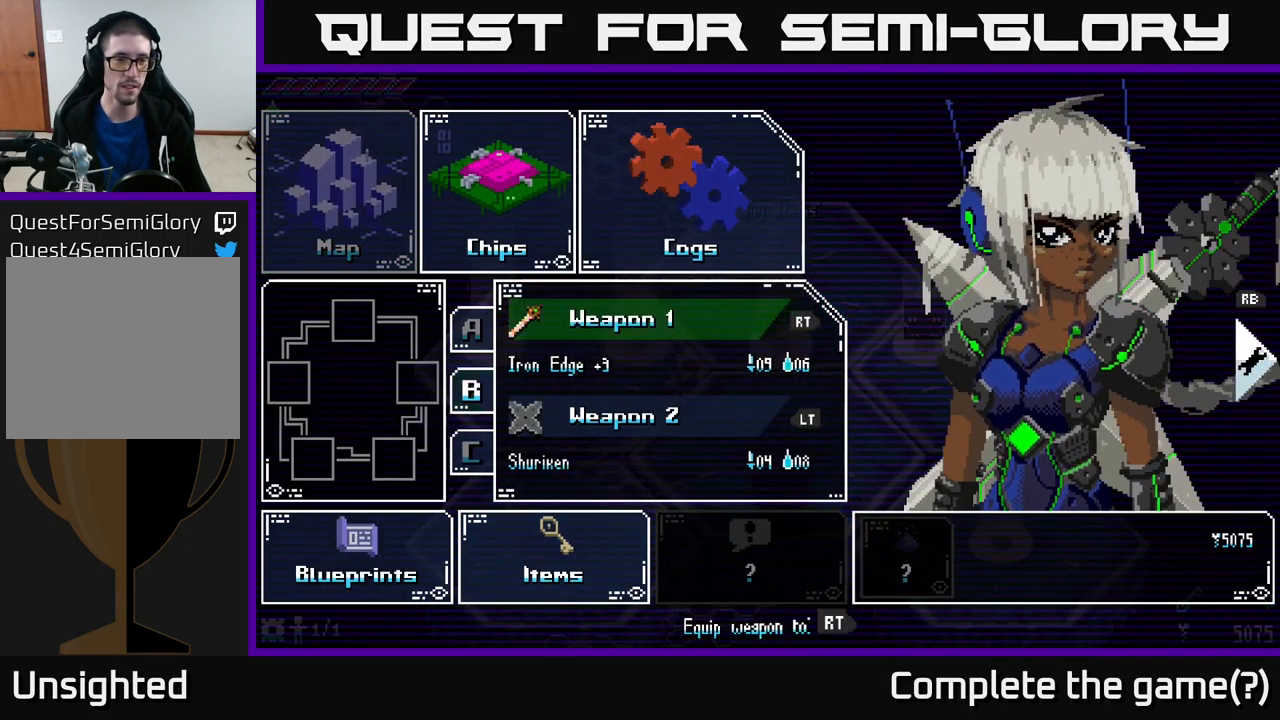
{"buttons": [], "left_stick": "center", "right_stick": "center", "events": [[116, "left_stick", "center"], [200, "A", "down"], [283, "A", "up"]]}
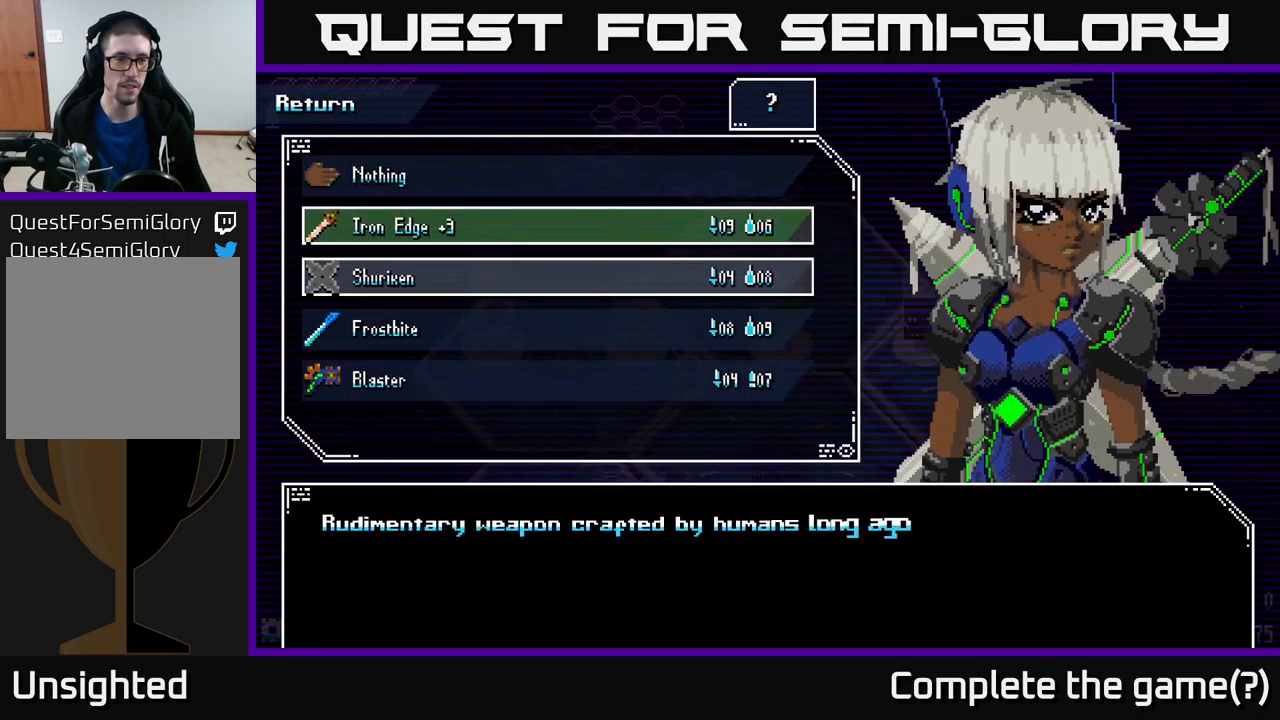
{"buttons": [], "left_stick": "center", "right_stick": "center", "events": []}
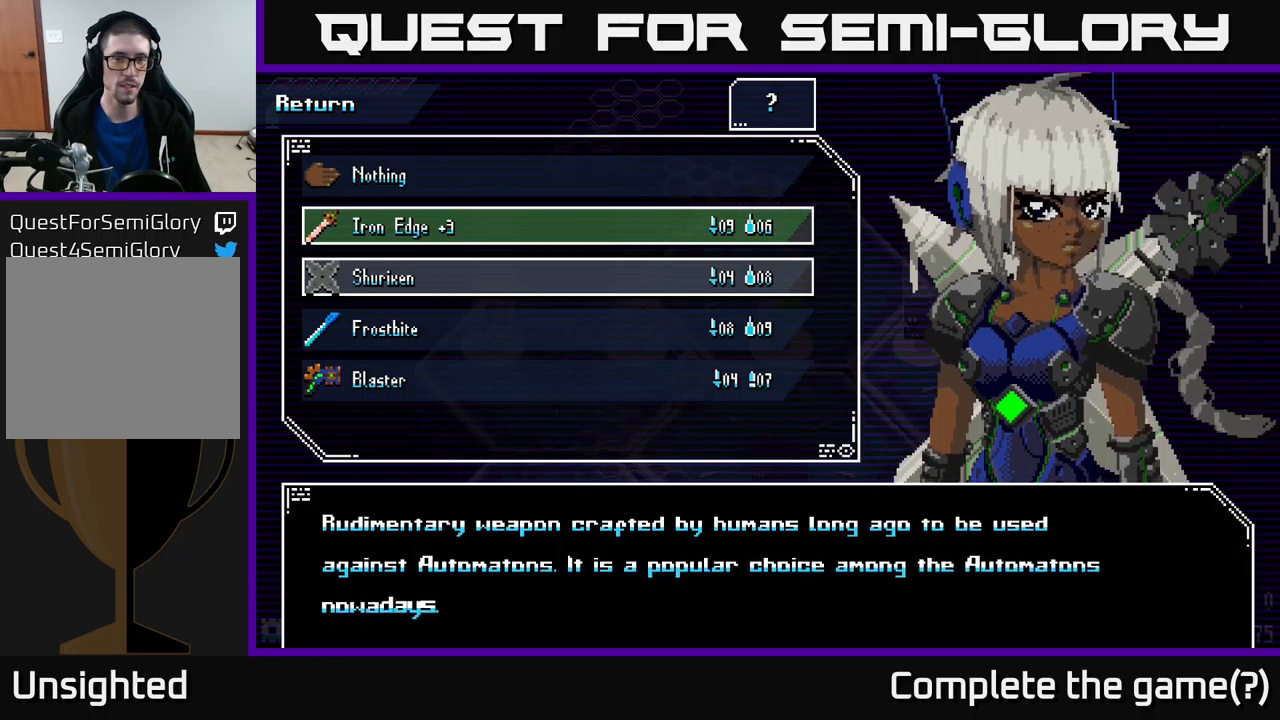
{"buttons": [], "left_stick": "down", "right_stick": "center", "events": [[100, "left_stick", "down"], [300, "left_stick", "center"], [450, "left_stick", "down"]]}
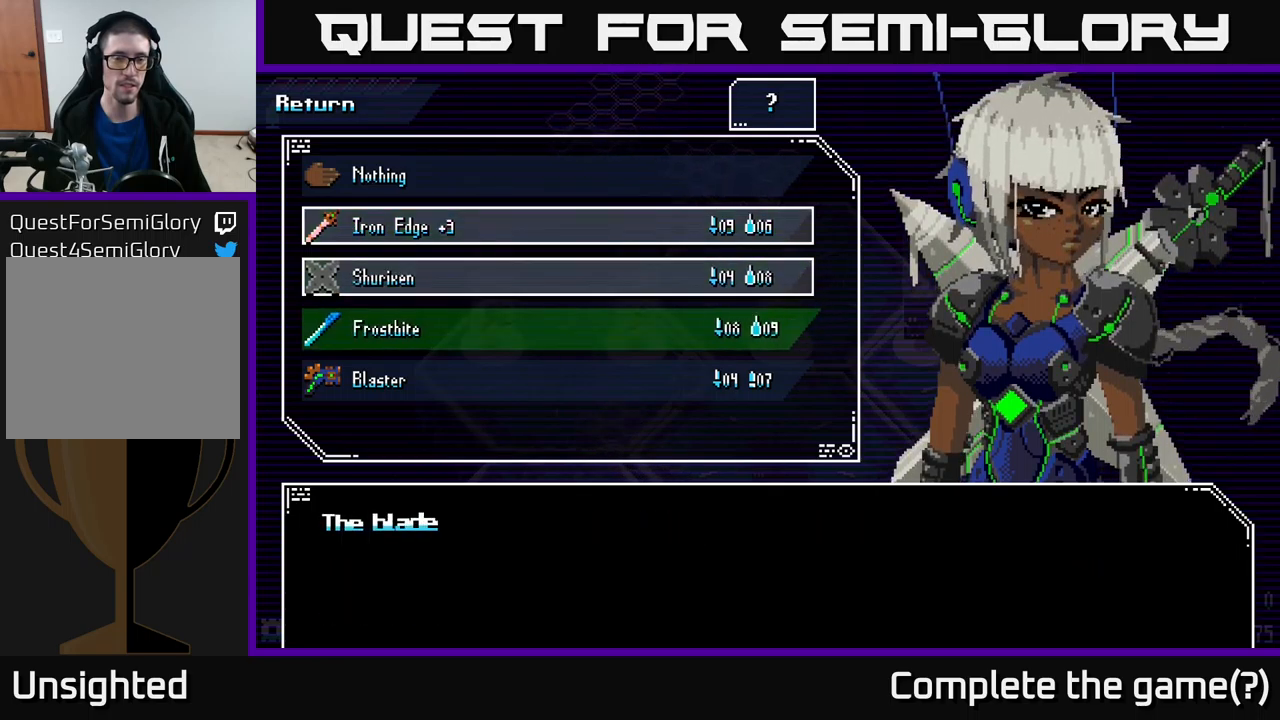
{"buttons": [], "left_stick": "up", "right_stick": "center", "events": [[150, "left_stick", "center"], [433, "left_stick", "up"]]}
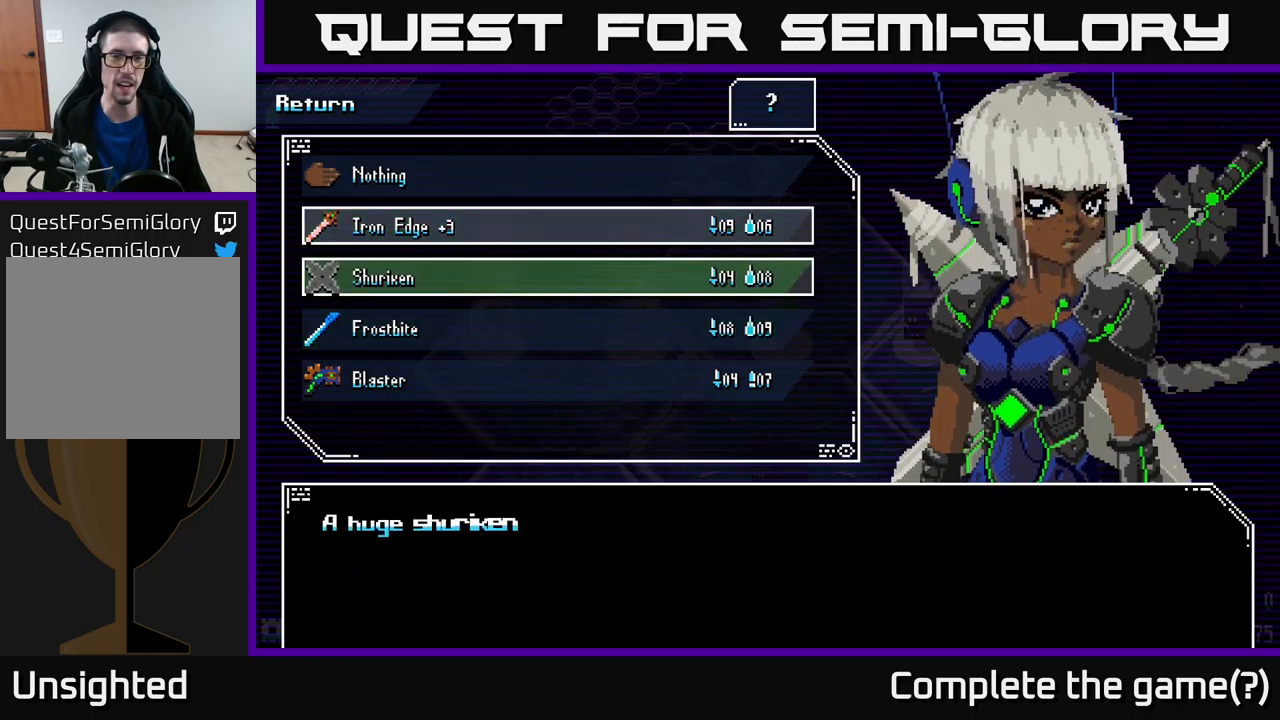
{"buttons": [], "left_stick": "down", "right_stick": "center", "events": [[100, "left_stick", "center"], [333, "left_stick", "down"]]}
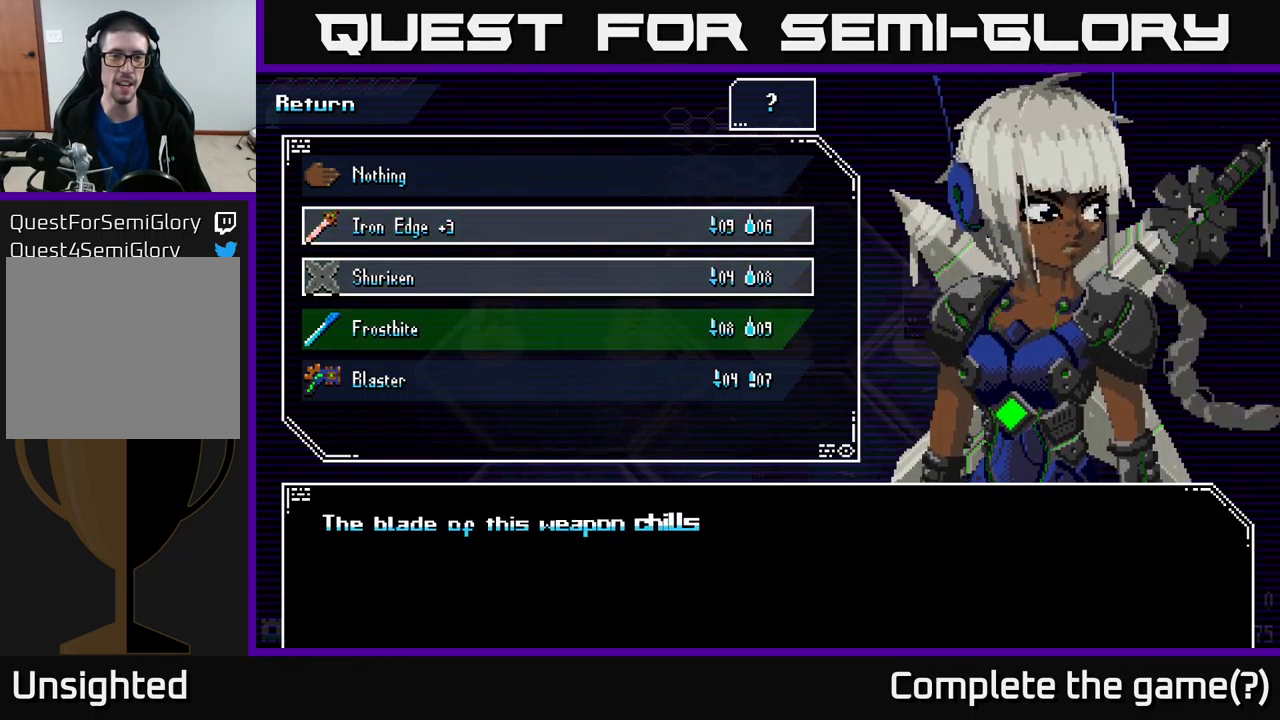
{"buttons": [], "left_stick": "center", "right_stick": "center", "events": [[33, "left_stick", "center"]]}
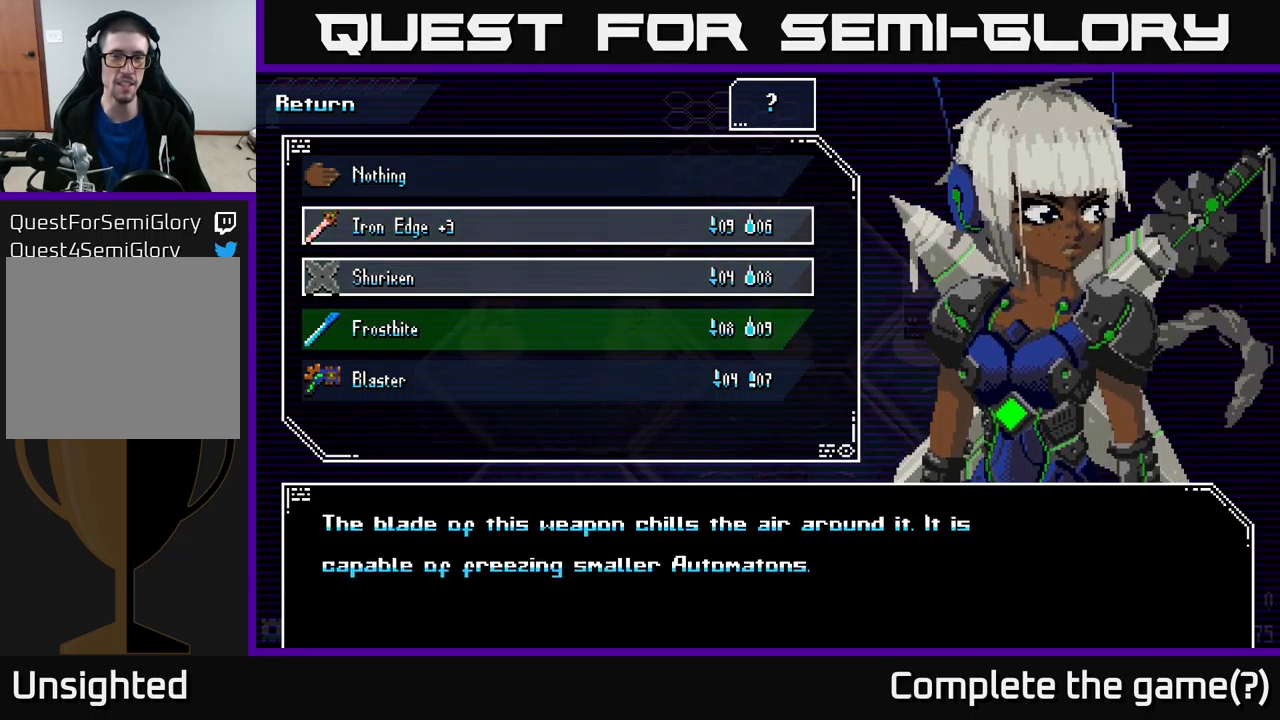
{"buttons": [], "left_stick": "center", "right_stick": "center", "events": []}
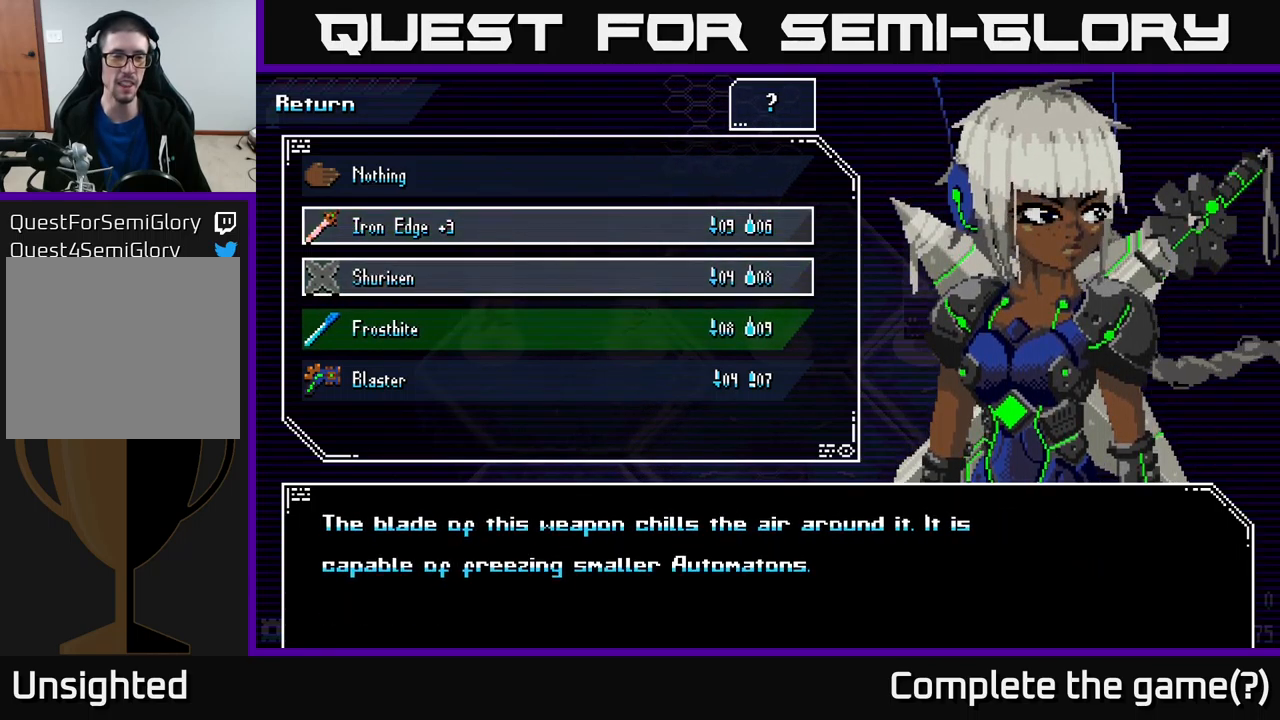
{"buttons": [], "left_stick": "up", "right_stick": "center", "events": [[433, "left_stick", "up"]]}
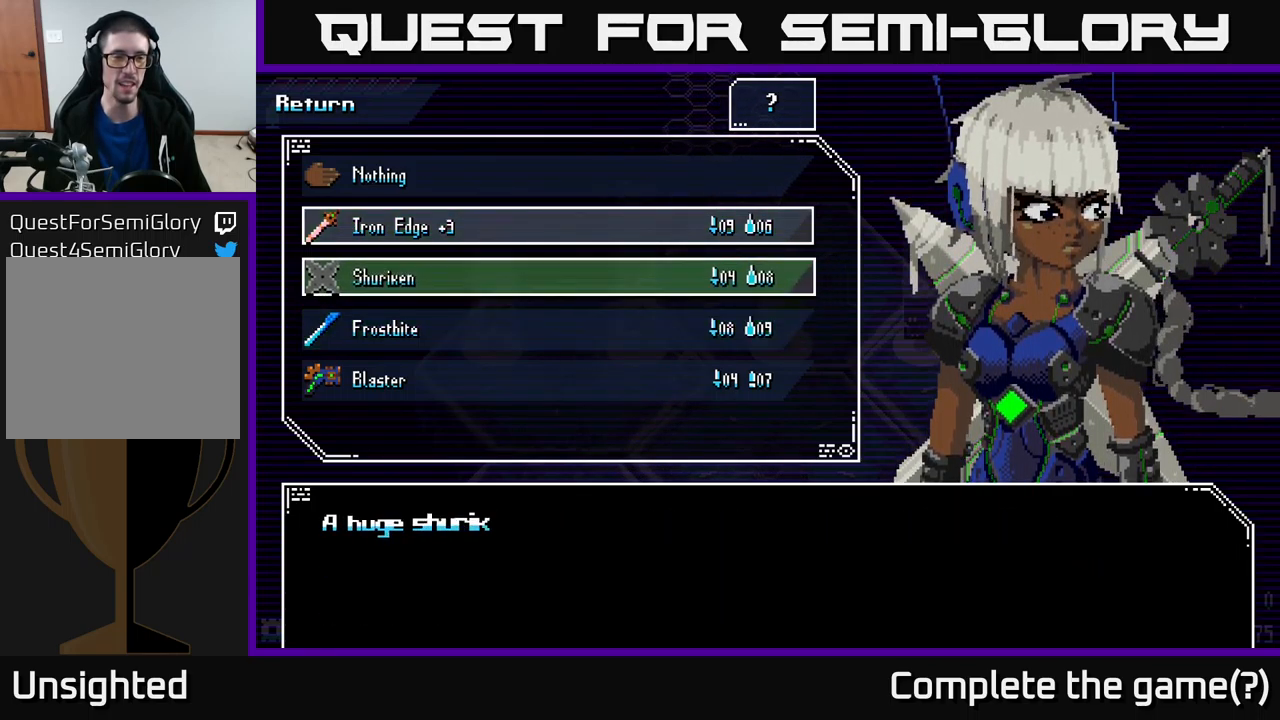
{"buttons": [], "left_stick": "center", "right_stick": "center", "events": [[117, "left_stick", "center"], [267, "left_stick", "down"], [433, "left_stick", "center"]]}
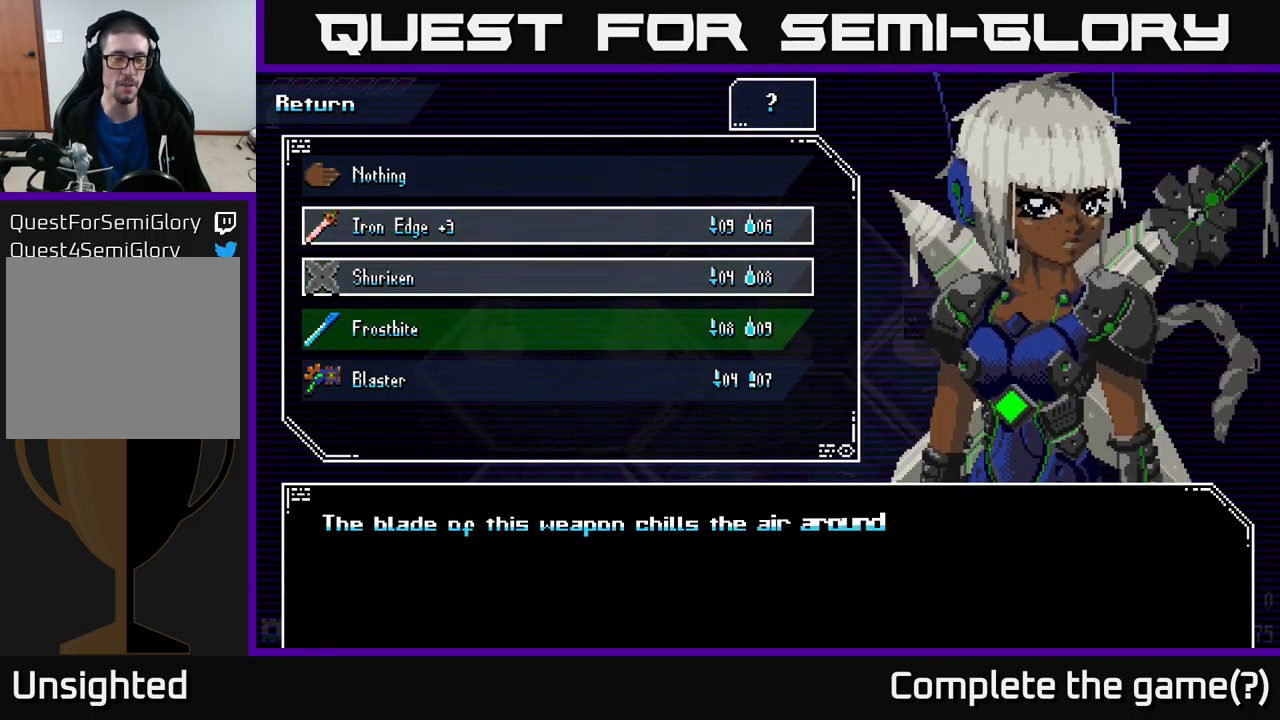
{"buttons": [], "left_stick": "center", "right_stick": "center", "events": [[283, "left_stick", "up"], [450, "left_stick", "center"]]}
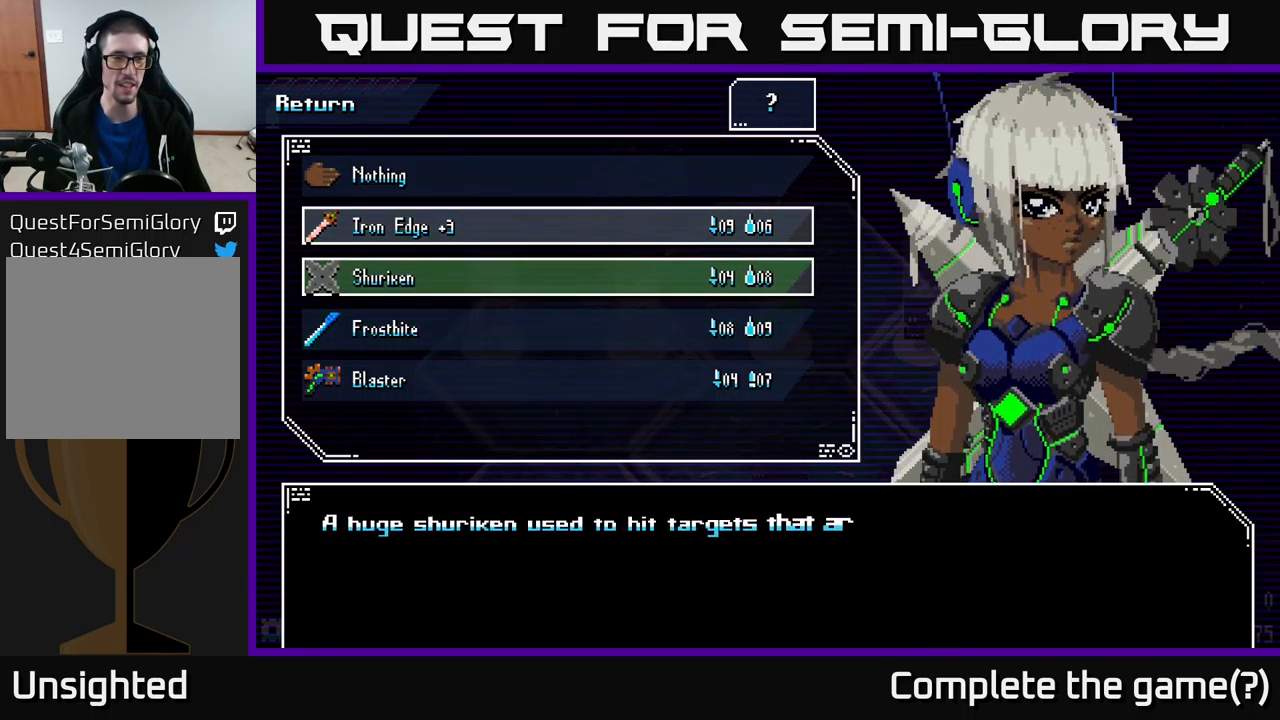
{"buttons": [], "left_stick": "center", "right_stick": "center", "events": [[67, "left_stick", "down"], [250, "left_stick", "center"]]}
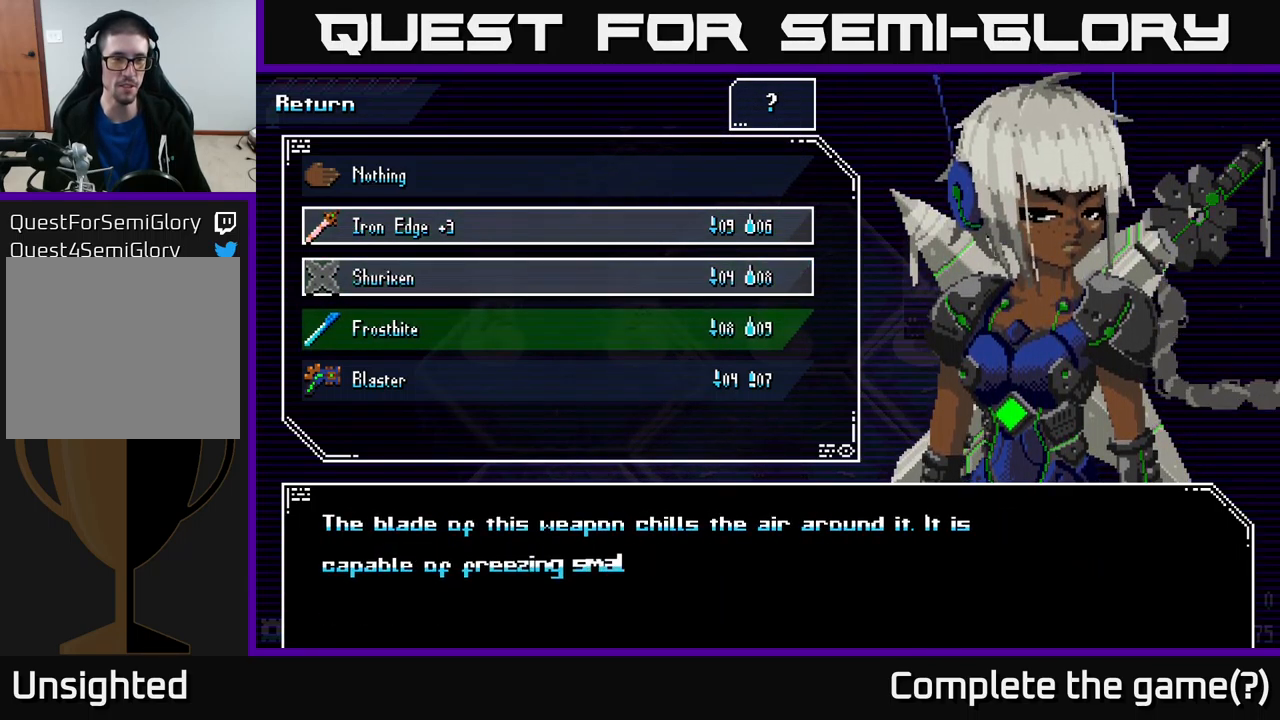
{"buttons": [], "left_stick": "center", "right_stick": "center", "events": [[334, "A", "down"], [384, "A", "up"]]}